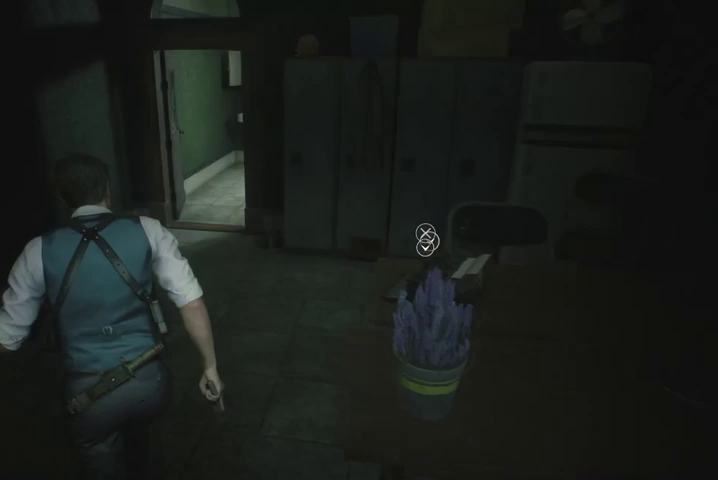
Gameplay with a controller (PlayStation layout); each line is a JSON object with the inputs held at the frame after it. "events" lists button and stick changes between this image and that frame as [ms after this image, input, new state], when the widget could be followed in between.
{"buttons": [], "left_stick": "up", "right_stick": "center", "events": []}
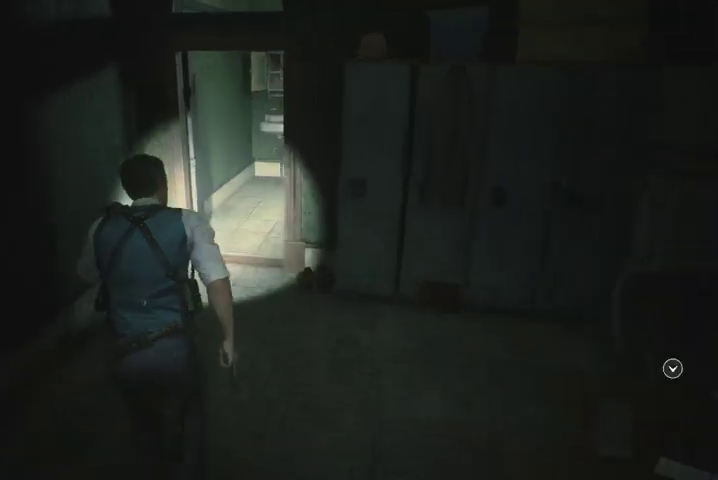
{"buttons": [], "left_stick": "up", "right_stick": "right", "events": [[300, "right_stick", "right"]]}
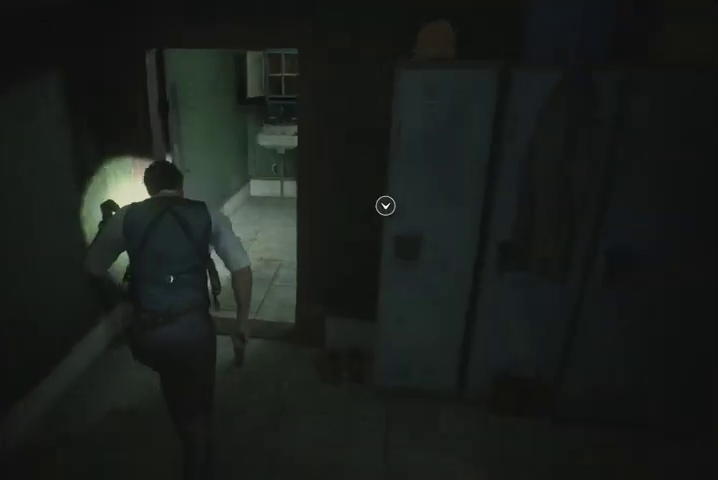
{"buttons": [], "left_stick": "up", "right_stick": "right", "events": []}
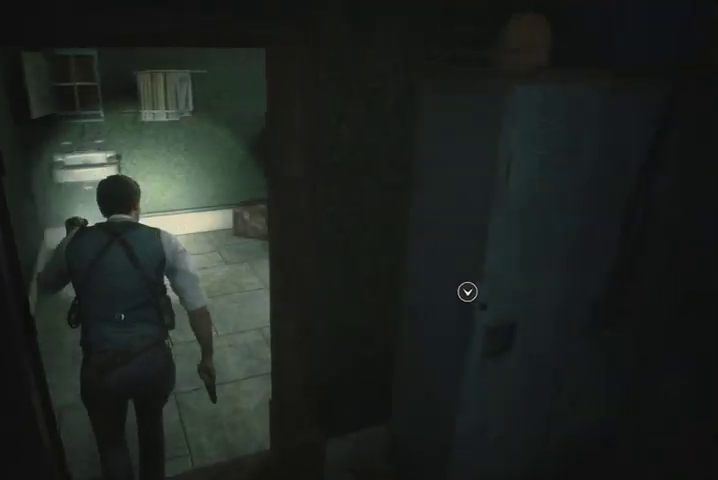
{"buttons": [], "left_stick": "up", "right_stick": "center", "events": [[500, "right_stick", "center"]]}
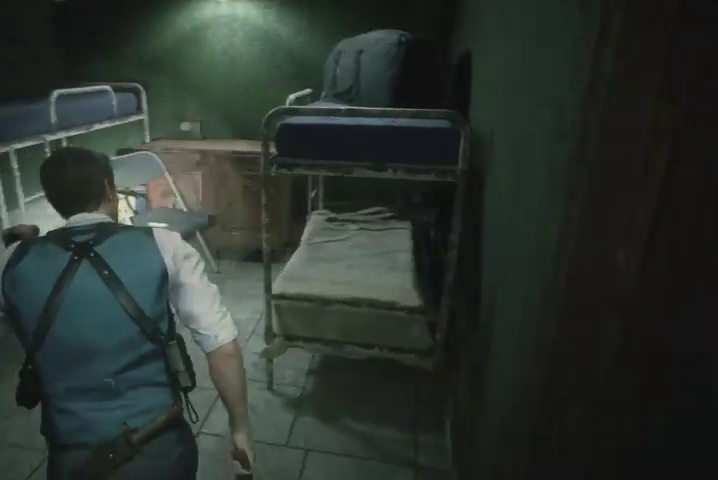
{"buttons": [], "left_stick": "up", "right_stick": "center", "events": [[433, "CROSS", "down"], [500, "CROSS", "up"]]}
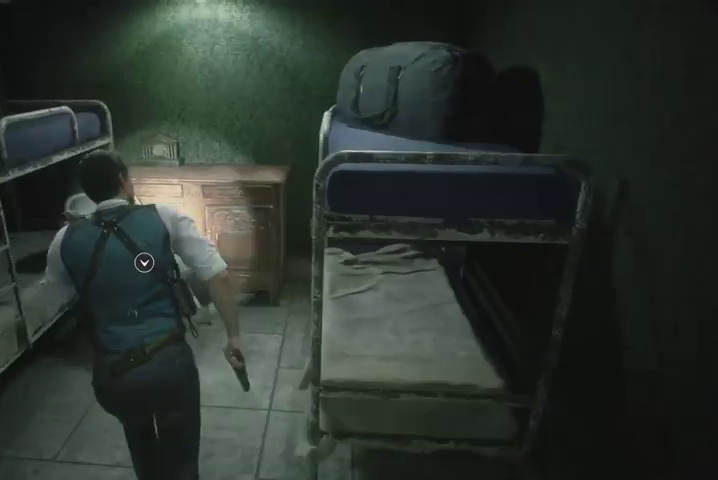
{"buttons": [], "left_stick": "center", "right_stick": "center", "events": [[100, "CROSS", "down"], [167, "CROSS", "up"], [233, "CROSS", "down"], [300, "CROSS", "up"], [367, "CROSS", "down"], [367, "left_stick", "center"], [433, "CROSS", "up"]]}
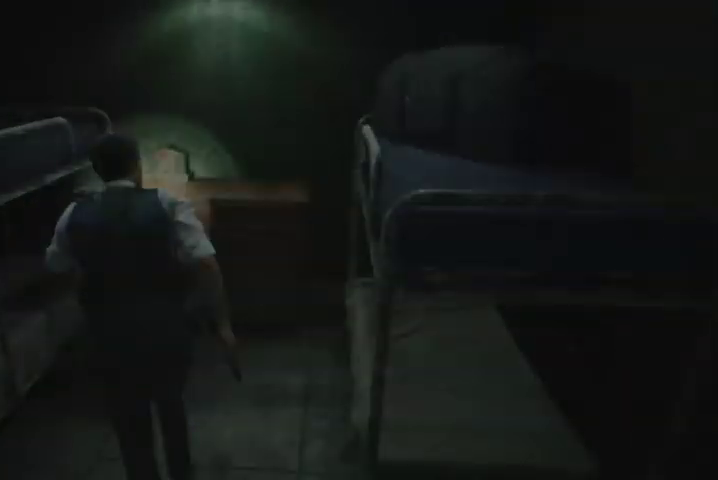
{"buttons": [], "left_stick": "center", "right_stick": "center", "events": [[200, "CROSS", "down"], [267, "CROSS", "up"], [400, "DPAD_LEFT", "down"], [500, "DPAD_LEFT", "up"]]}
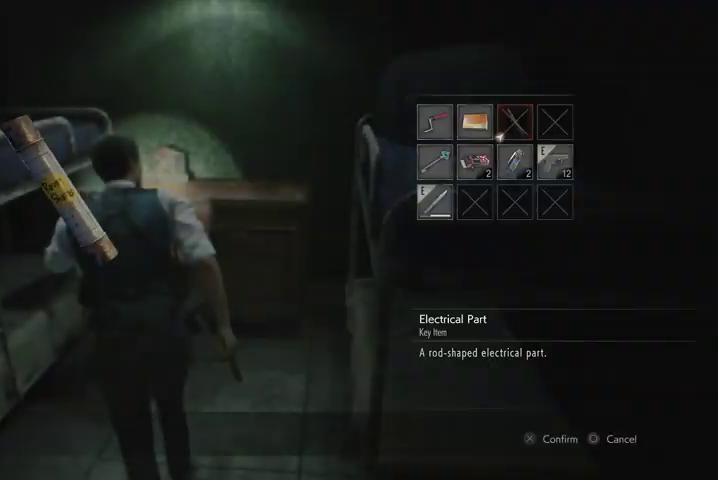
{"buttons": [], "left_stick": "center", "right_stick": "center", "events": [[100, "DPAD_LEFT", "down"], [133, "DPAD_LEFT", "up"], [200, "CROSS", "down"], [267, "CROSS", "up"], [367, "CROSS", "down"], [467, "CROSS", "up"]]}
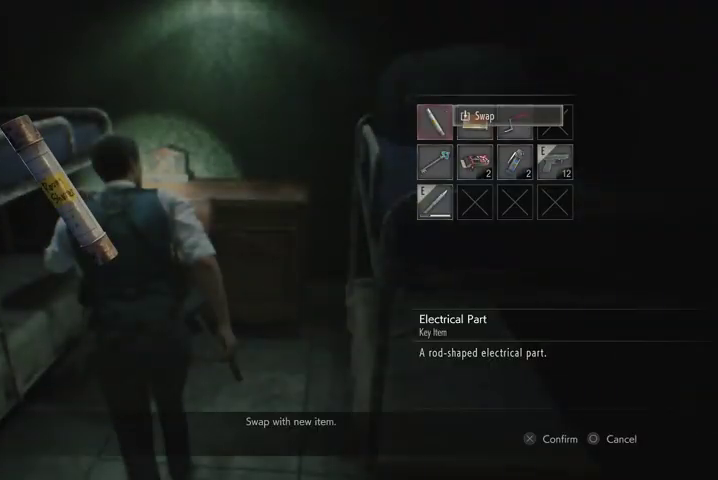
{"buttons": ["R1"], "left_stick": "down", "right_stick": "right", "events": [[200, "left_stick", "down"], [300, "R1", "down"], [367, "R1", "up"], [467, "R1", "down"], [500, "right_stick", "right"]]}
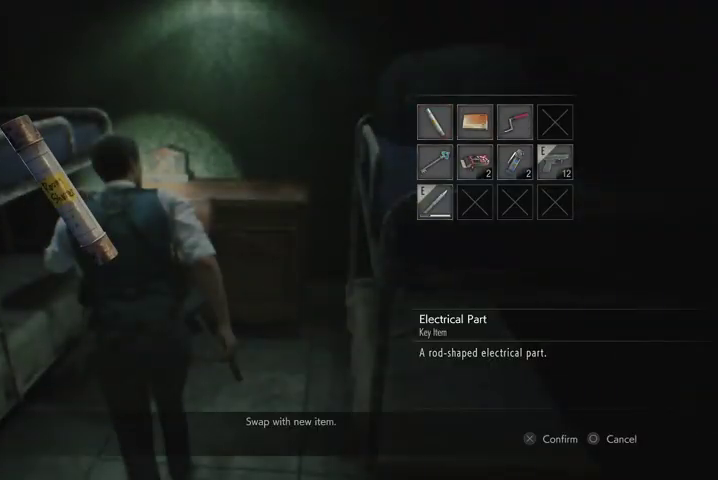
{"buttons": [], "left_stick": "down-right", "right_stick": "right", "events": [[33, "R1", "up"], [100, "R1", "down"], [167, "R1", "up"], [267, "R1", "down"], [333, "R1", "up"], [400, "R1", "down"], [467, "R1", "up"], [467, "left_stick", "down-right"]]}
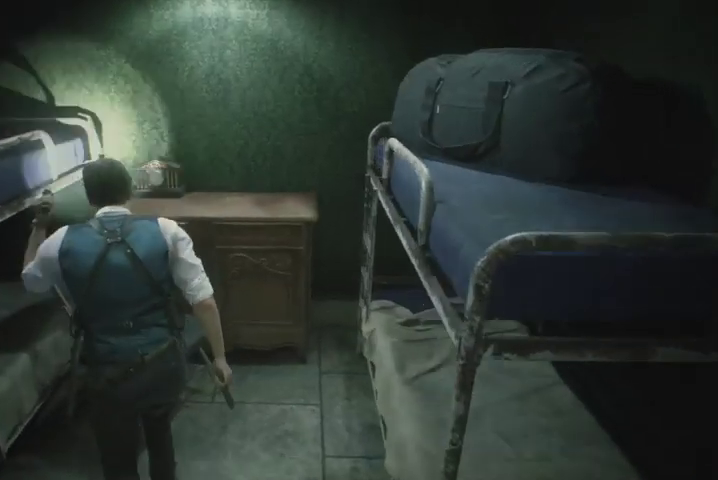
{"buttons": [], "left_stick": "up-right", "right_stick": "center", "events": [[233, "left_stick", "right"], [367, "left_stick", "up-right"], [467, "right_stick", "center"]]}
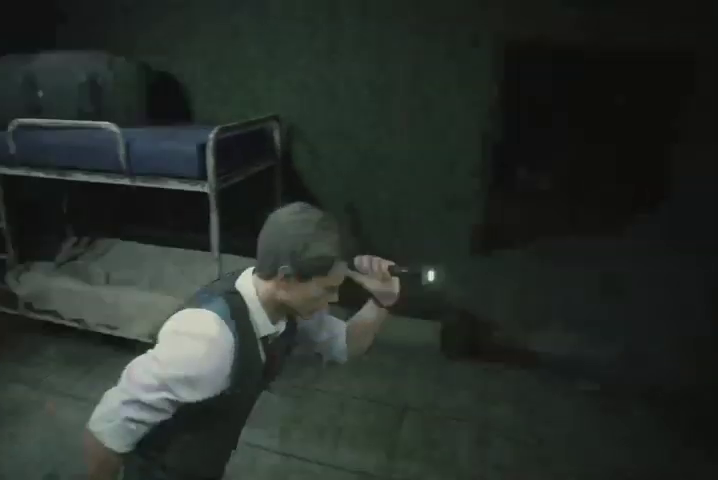
{"buttons": [], "left_stick": "up-right", "right_stick": "center", "events": []}
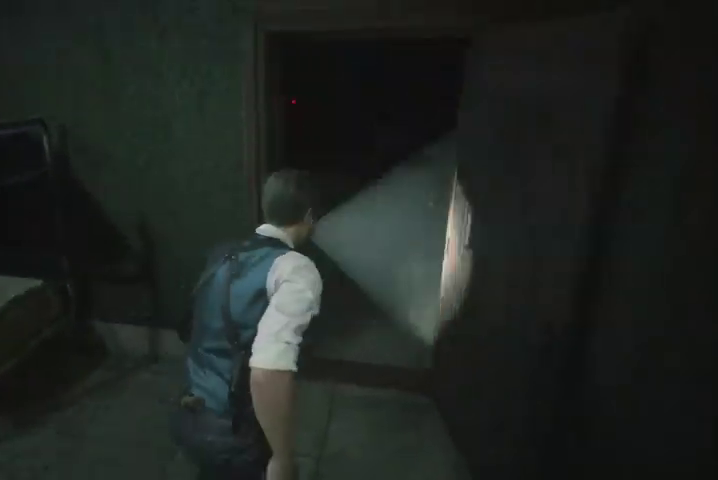
{"buttons": [], "left_stick": "up", "right_stick": "left", "events": [[33, "right_stick", "left"], [133, "left_stick", "up"]]}
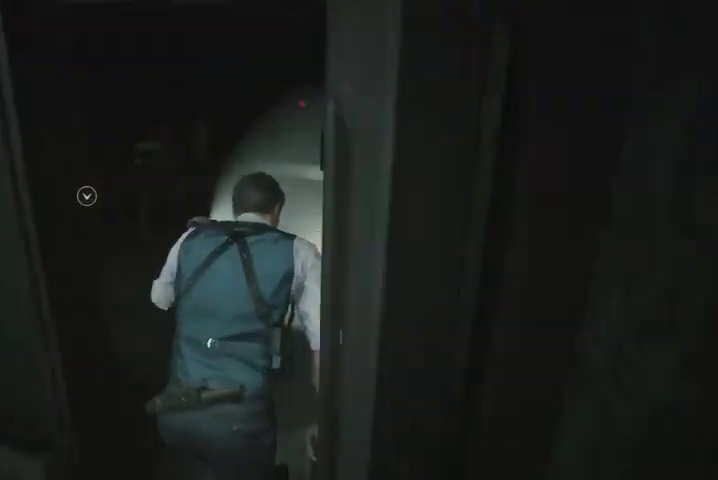
{"buttons": [], "left_stick": "up", "right_stick": "left", "events": []}
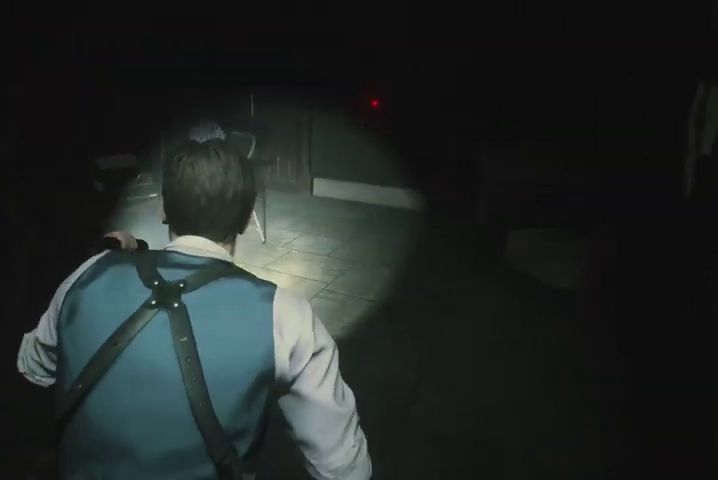
{"buttons": [], "left_stick": "up", "right_stick": "left", "events": []}
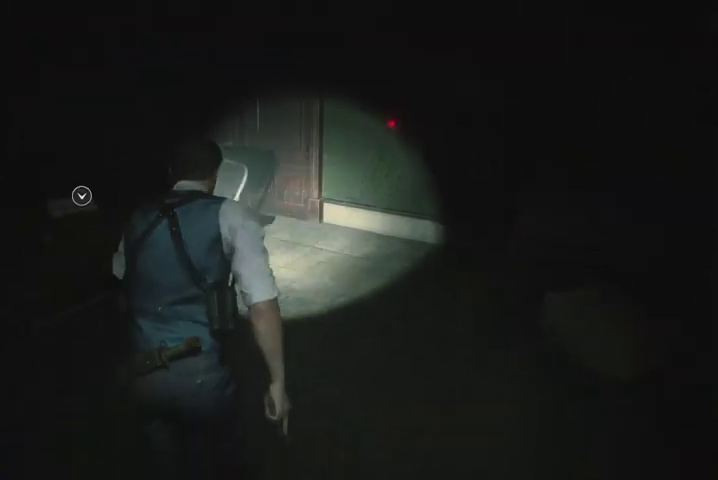
{"buttons": [], "left_stick": "up", "right_stick": "center", "events": [[467, "right_stick", "center"]]}
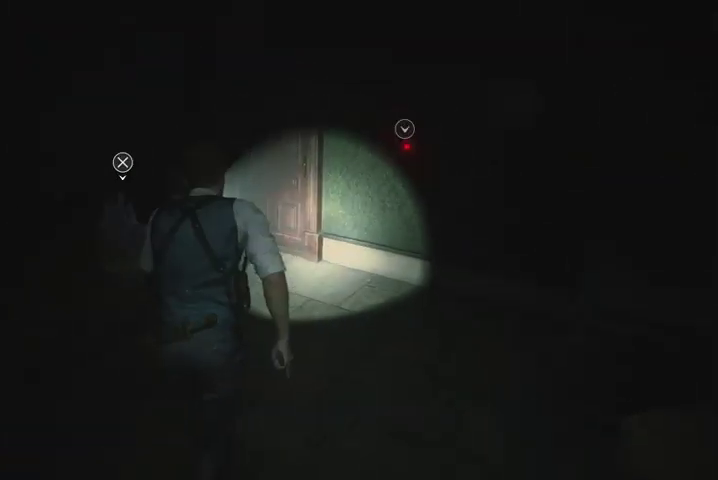
{"buttons": [], "left_stick": "up", "right_stick": "right", "events": [[433, "right_stick", "right"]]}
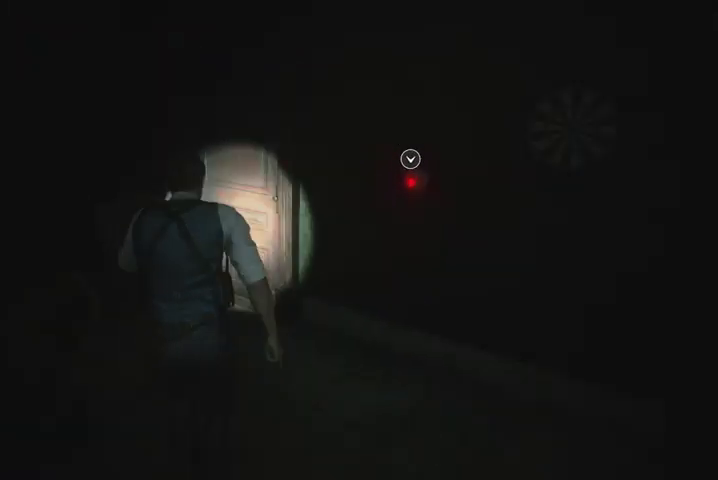
{"buttons": ["CROSS"], "left_stick": "up", "right_stick": "center", "events": [[400, "right_stick", "center"], [467, "CROSS", "down"]]}
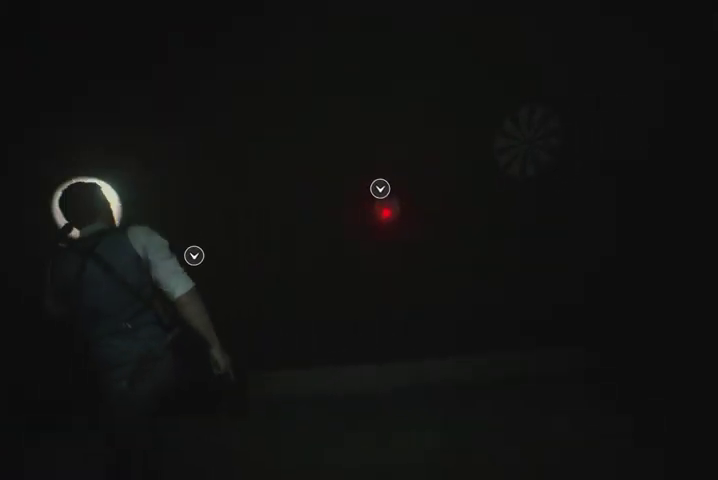
{"buttons": [], "left_stick": "up-right", "right_stick": "right", "events": [[67, "CROSS", "up"], [133, "CROSS", "down"], [200, "CROSS", "up"], [267, "CROSS", "down"], [333, "CROSS", "up"], [333, "left_stick", "up-right"], [433, "right_stick", "right"]]}
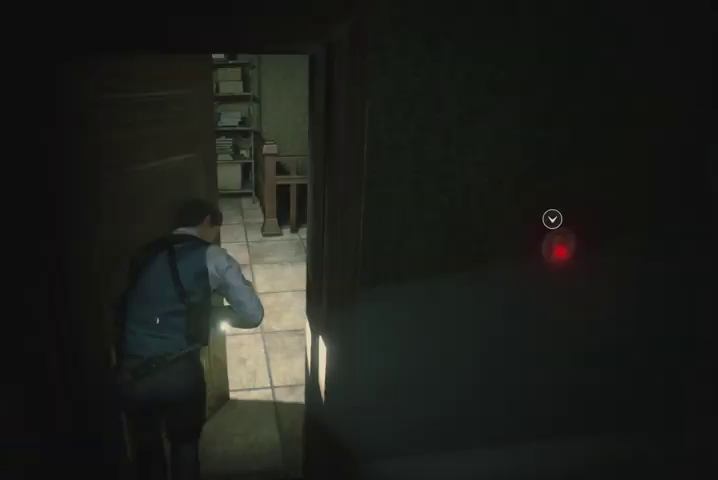
{"buttons": [], "left_stick": "up", "right_stick": "right", "events": [[300, "left_stick", "up"]]}
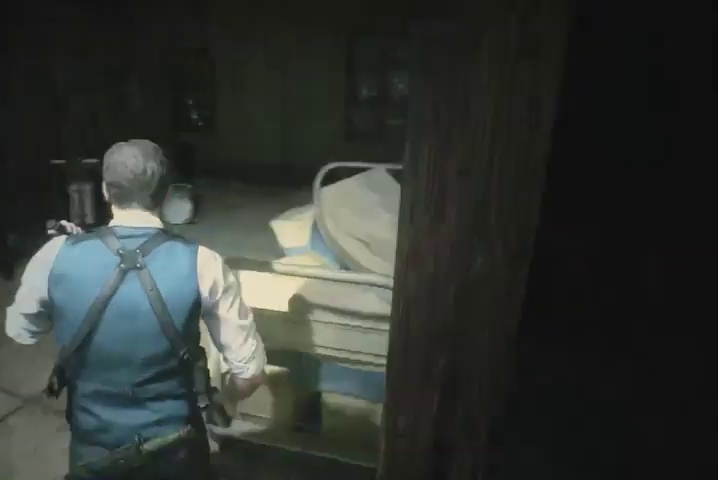
{"buttons": [], "left_stick": "up", "right_stick": "right", "events": [[67, "right_stick", "center"], [233, "left_stick", "up-left"], [433, "left_stick", "up"], [433, "right_stick", "right"]]}
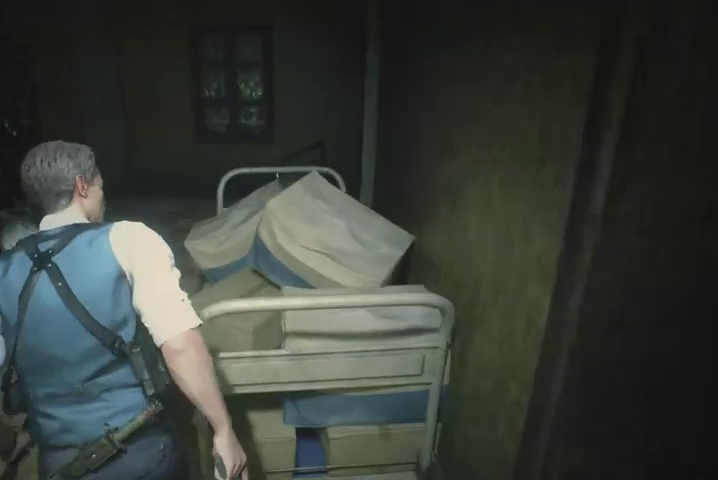
{"buttons": [], "left_stick": "up", "right_stick": "center", "events": [[133, "right_stick", "center"]]}
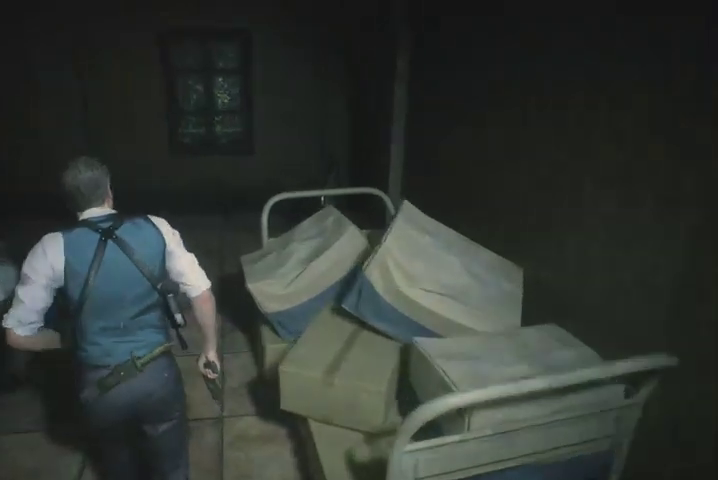
{"buttons": [], "left_stick": "up", "right_stick": "right", "events": [[200, "right_stick", "right"]]}
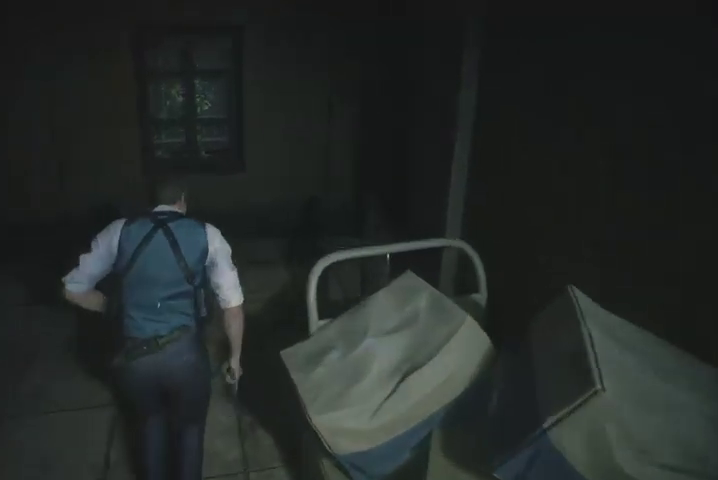
{"buttons": [], "left_stick": "up", "right_stick": "right", "events": []}
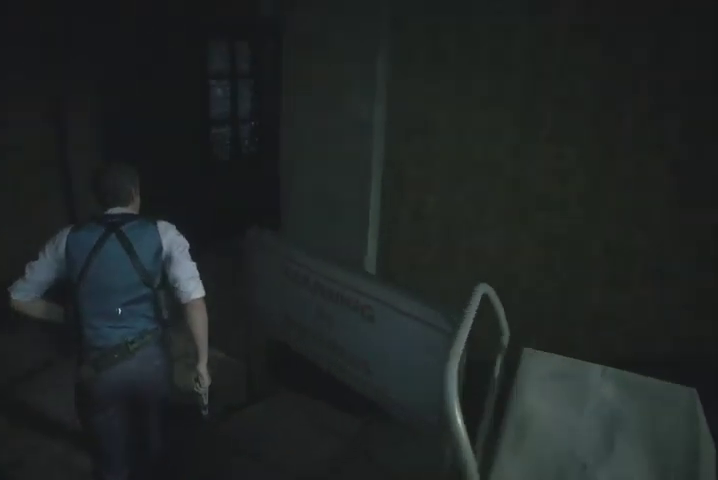
{"buttons": [], "left_stick": "up", "right_stick": "center", "events": [[400, "right_stick", "center"]]}
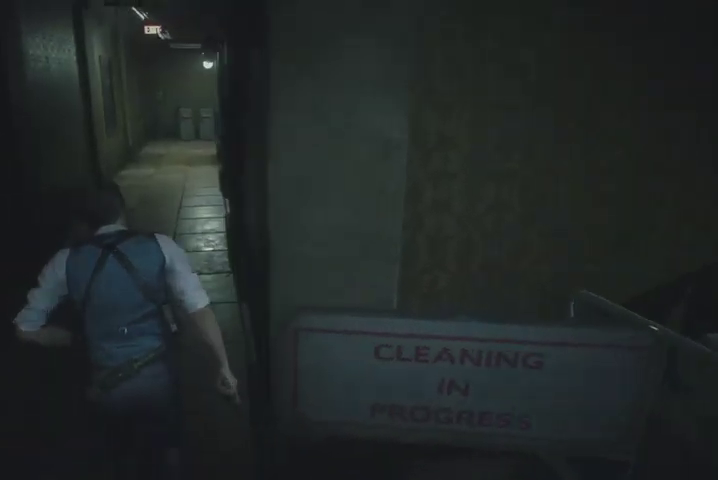
{"buttons": [], "left_stick": "up", "right_stick": "center", "events": [[133, "right_stick", "up"], [300, "right_stick", "center"]]}